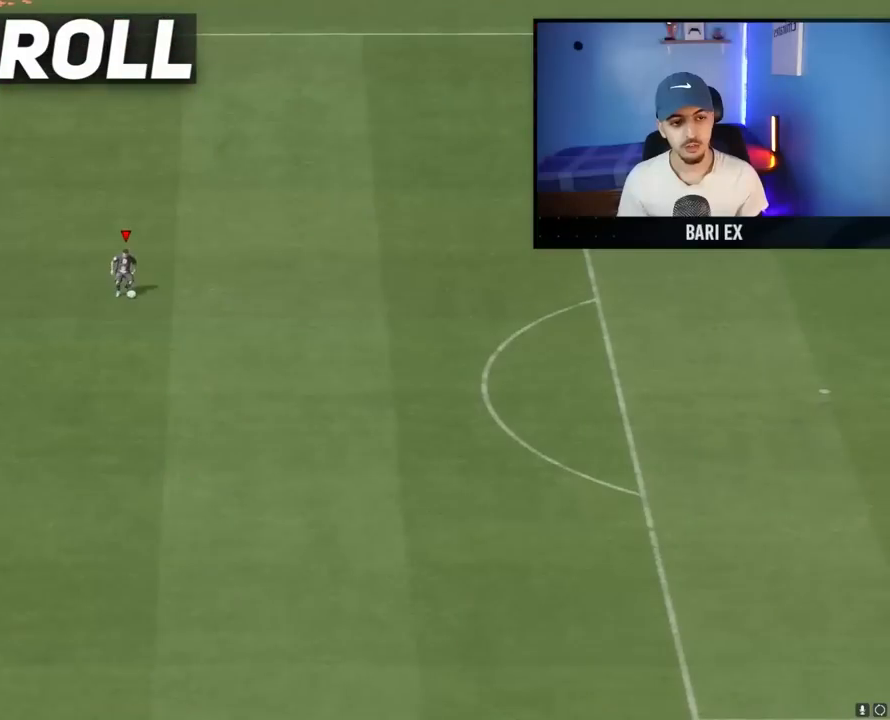
Gameplay with a controller (PlayStation layout); each line is a JSON object with the inputs held at the frame after it (dt_ms = milliseconds from this image to that frame). "events" lists button and stick changes between this image and that frame as [ms after this image, input, new state], when the widget could be followed in between. Not read: L3 R3.
{"dt_ms": 500, "buttons": [], "left_stick": "left", "right_stick": "center", "events": [[250, "R2", "up"]]}
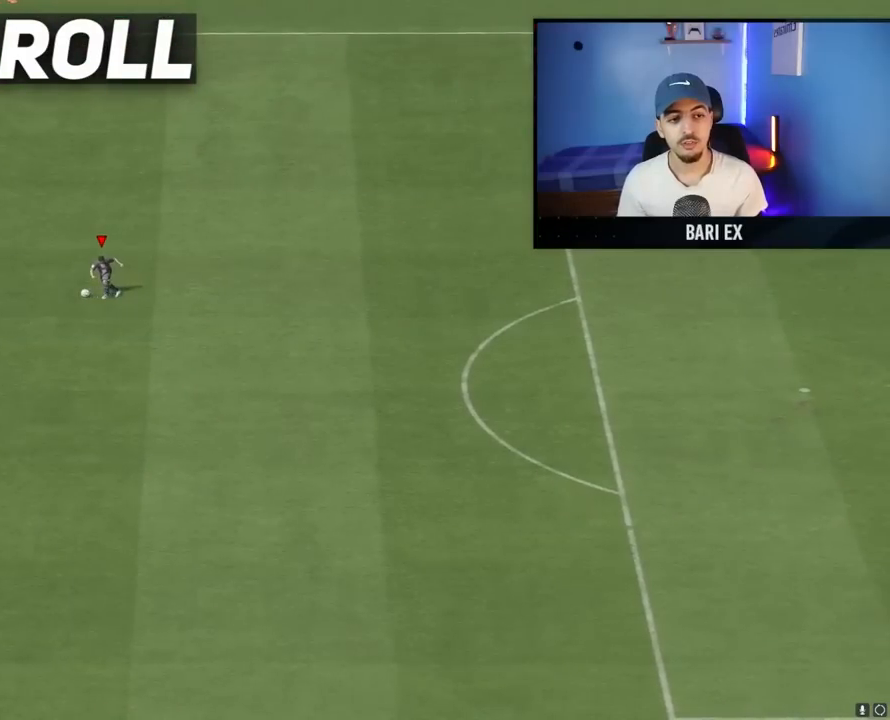
{"dt_ms": 500, "buttons": [], "left_stick": "center", "right_stick": "center", "events": [[233, "right_stick", "down"], [283, "left_stick", "center"], [483, "right_stick", "center"]]}
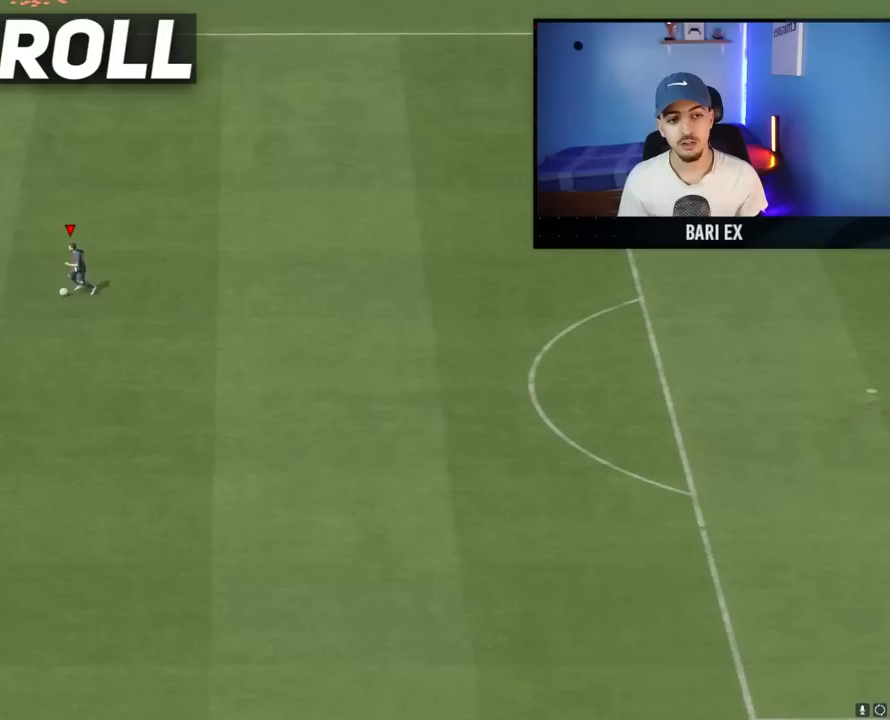
{"dt_ms": 500, "buttons": [], "left_stick": "right", "right_stick": "center", "events": [[67, "left_stick", "right"], [150, "SQUARE", "down"], [217, "CROSS", "down"], [267, "SQUARE", "up"], [350, "CROSS", "up"]]}
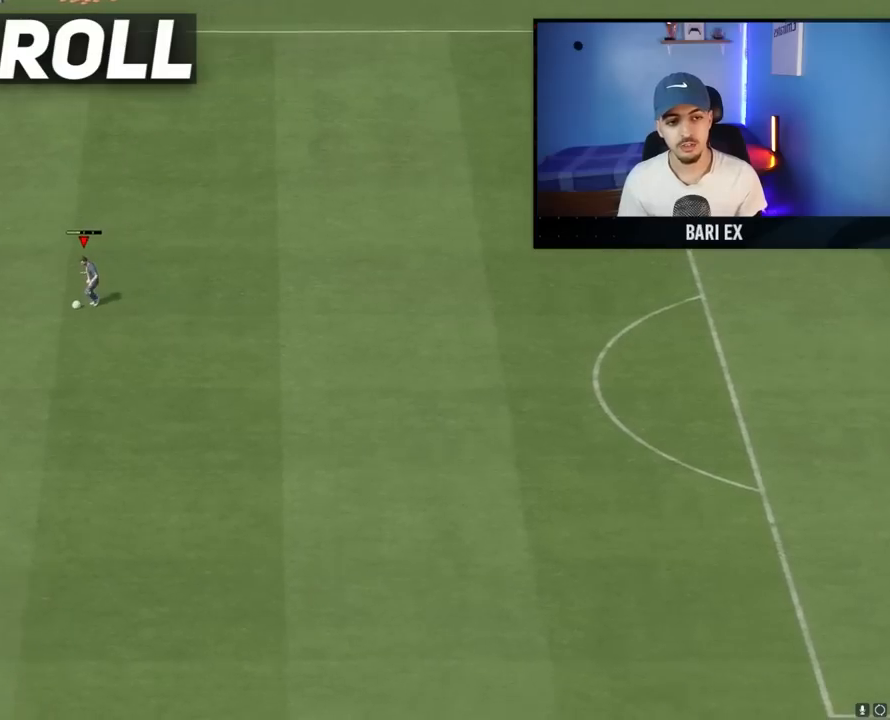
{"dt_ms": 1000, "buttons": [], "left_stick": "center", "right_stick": "center", "events": [[417, "left_stick", "left"], [483, "R2", "down"], [733, "R2", "up"], [967, "left_stick", "center"]]}
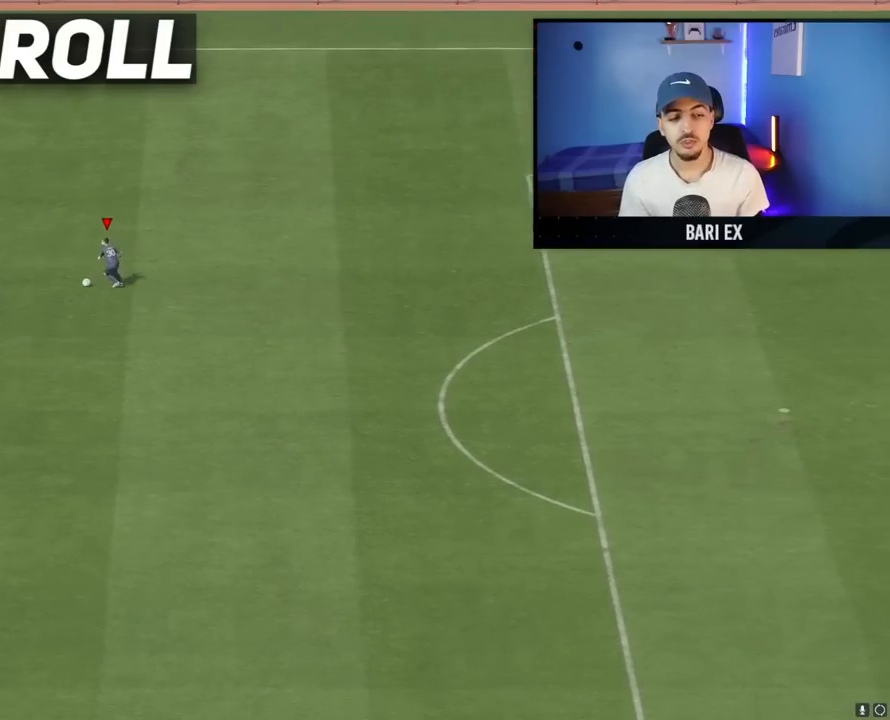
{"dt_ms": 500, "buttons": [], "left_stick": "center", "right_stick": "center", "events": []}
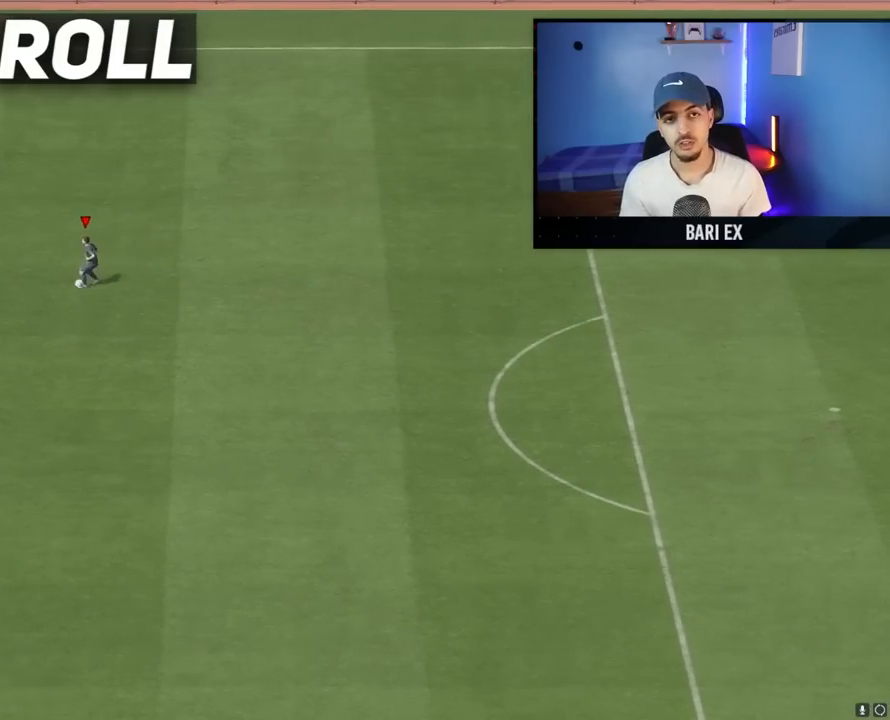
{"dt_ms": 500, "buttons": [], "left_stick": "center", "right_stick": "center", "events": [[167, "left_stick", "right"], [500, "left_stick", "center"]]}
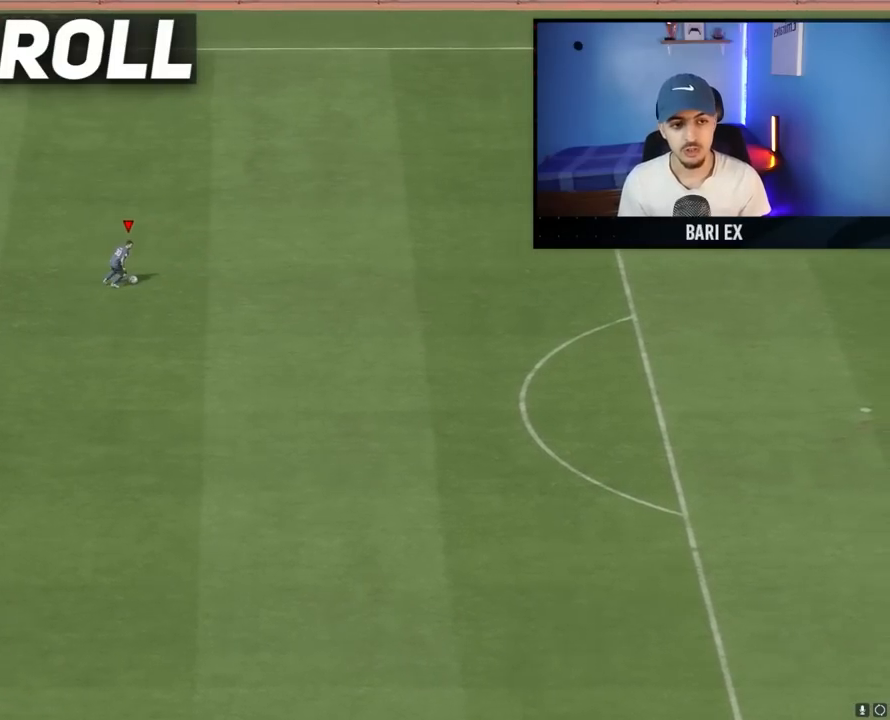
{"dt_ms": 1000, "buttons": [], "left_stick": "left", "right_stick": "center", "events": [[100, "left_stick", "right"], [250, "left_stick", "center"], [500, "left_stick", "left"]]}
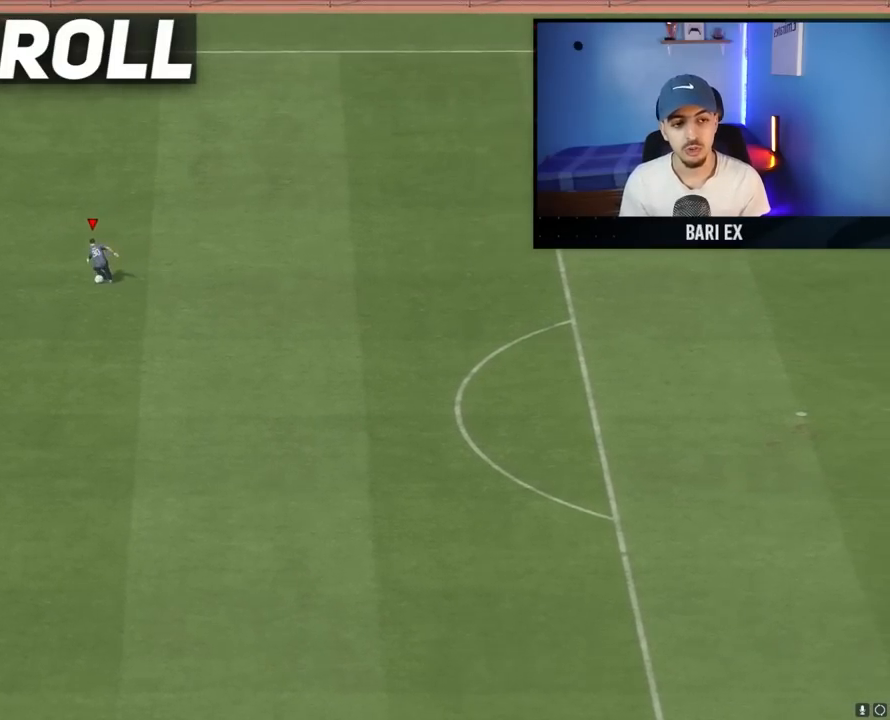
{"dt_ms": 500, "buttons": ["R2"], "left_stick": "left", "right_stick": "center", "events": [[17, "left_stick", "center"], [83, "left_stick", "right"], [133, "R2", "down"], [133, "left_stick", "left"]]}
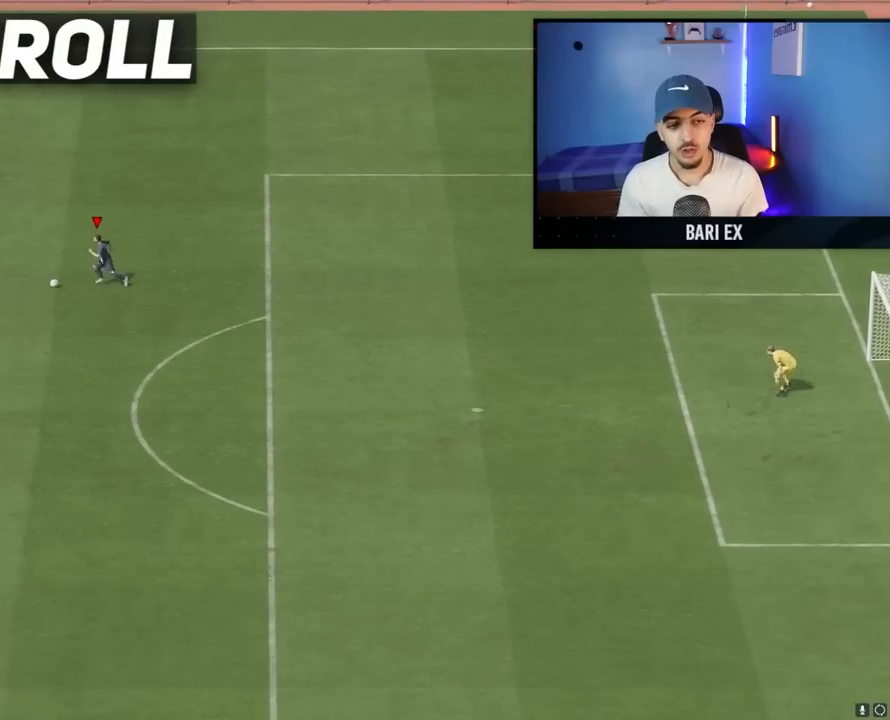
{"dt_ms": 500, "buttons": [], "left_stick": "left", "right_stick": "center", "events": [[133, "R2", "up"]]}
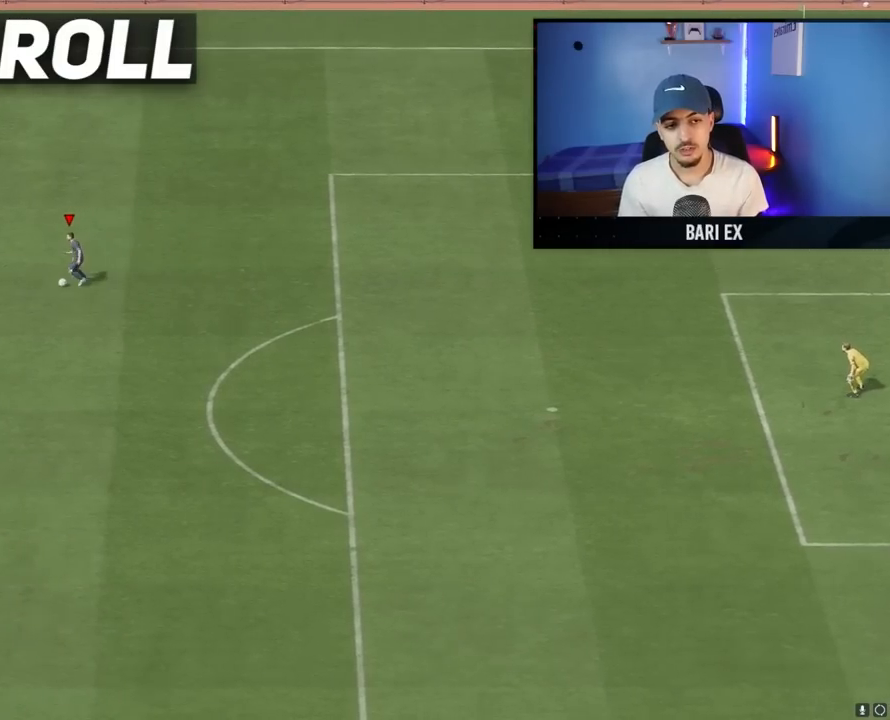
{"dt_ms": 500, "buttons": [], "left_stick": "right", "right_stick": "center", "events": [[350, "left_stick", "center"], [417, "left_stick", "right"]]}
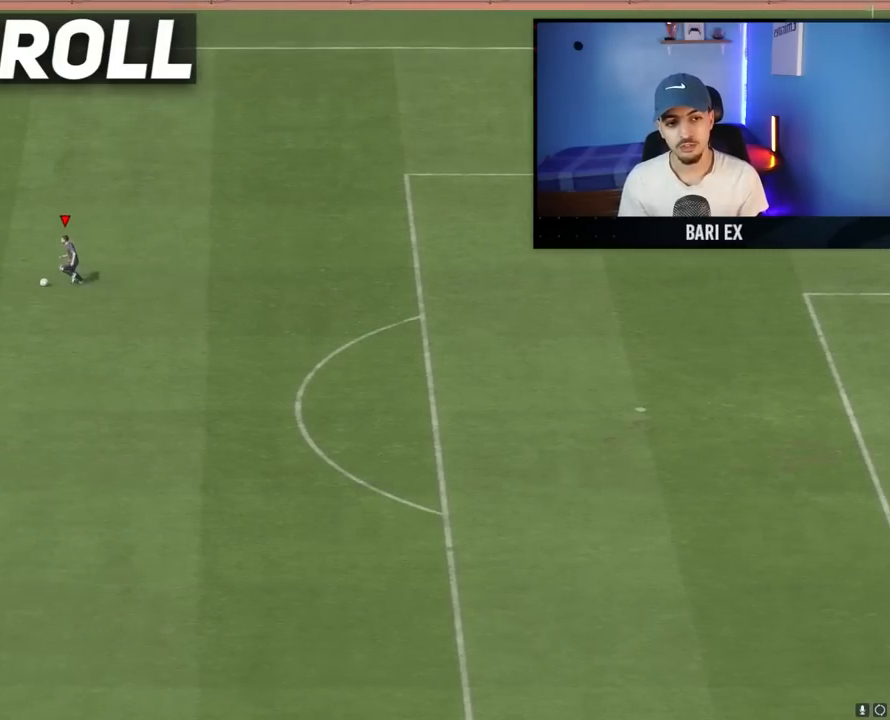
{"dt_ms": 500, "buttons": [], "left_stick": "right", "right_stick": "center", "events": []}
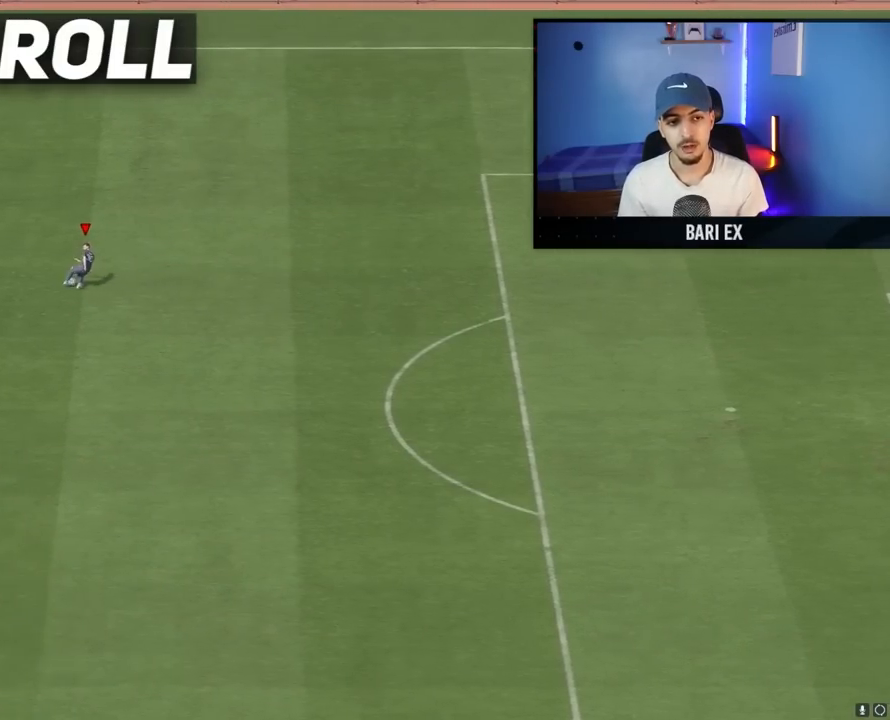
{"dt_ms": 500, "buttons": [], "left_stick": "right", "right_stick": "center", "events": []}